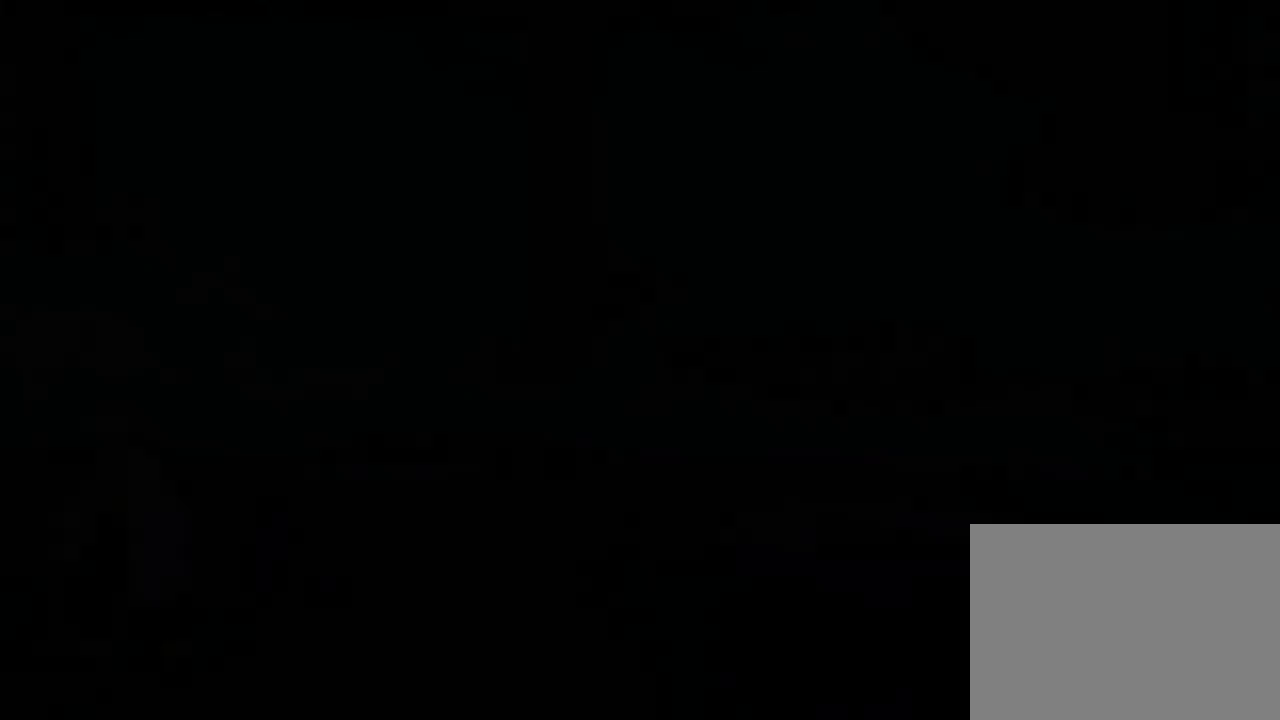
Gameplay with a controller (Xbox layout); each line is a JSON object with the inputs held at the frame after it. "events" lists button and stick changes between this image and that frame as [ms after this image, input, new state], when the widget could be followed in between.
{"buttons": [], "left_stick": "center", "right_stick": "center", "events": []}
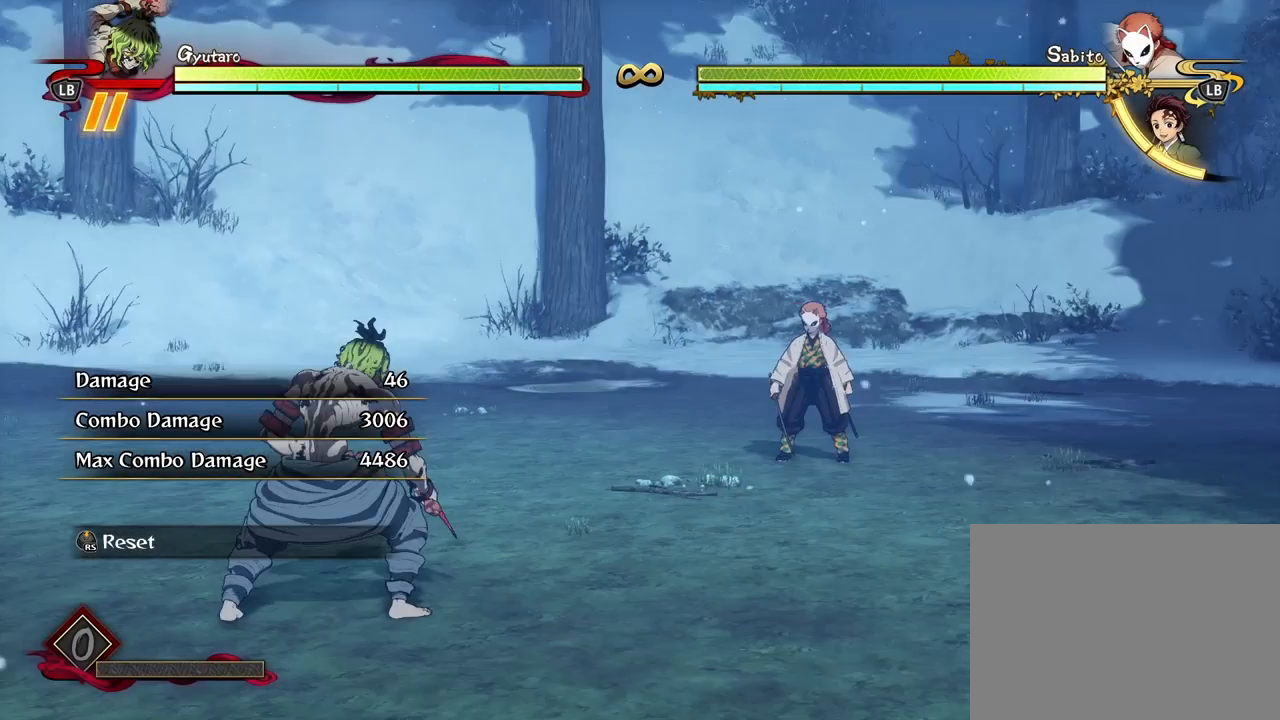
{"buttons": [], "left_stick": "center", "right_stick": "center", "events": []}
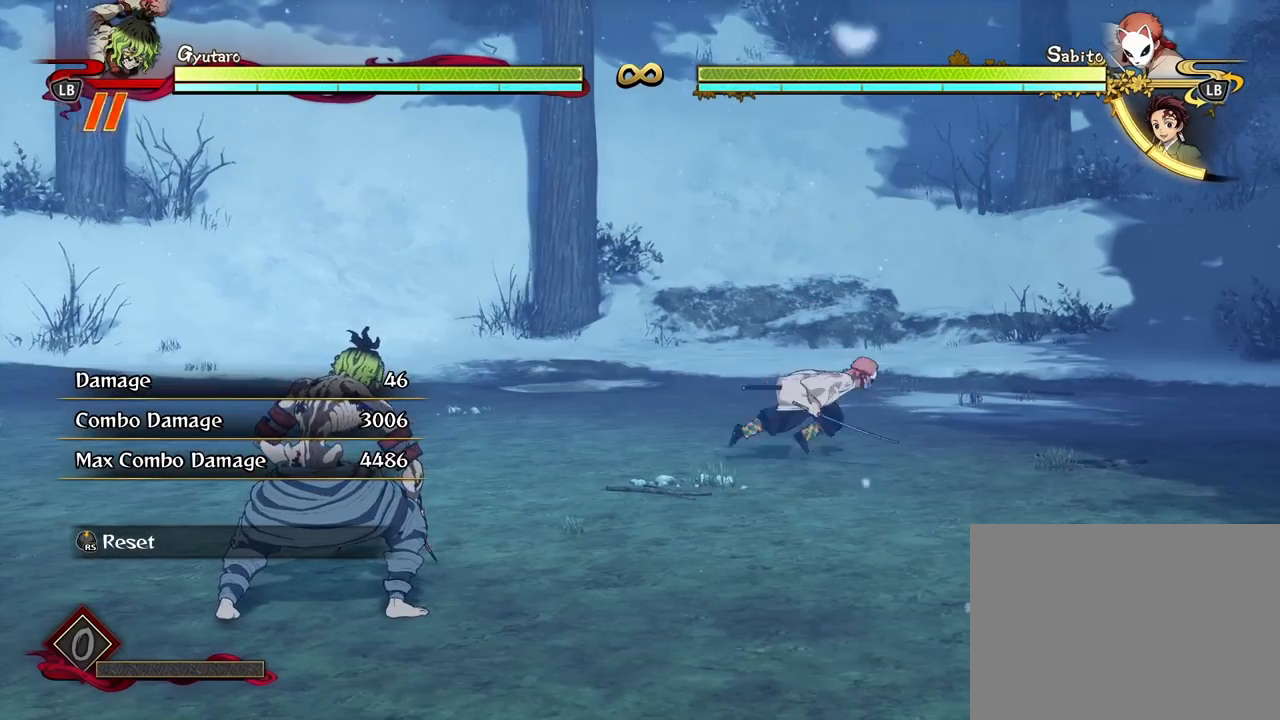
{"buttons": [], "left_stick": "center", "right_stick": "center", "events": []}
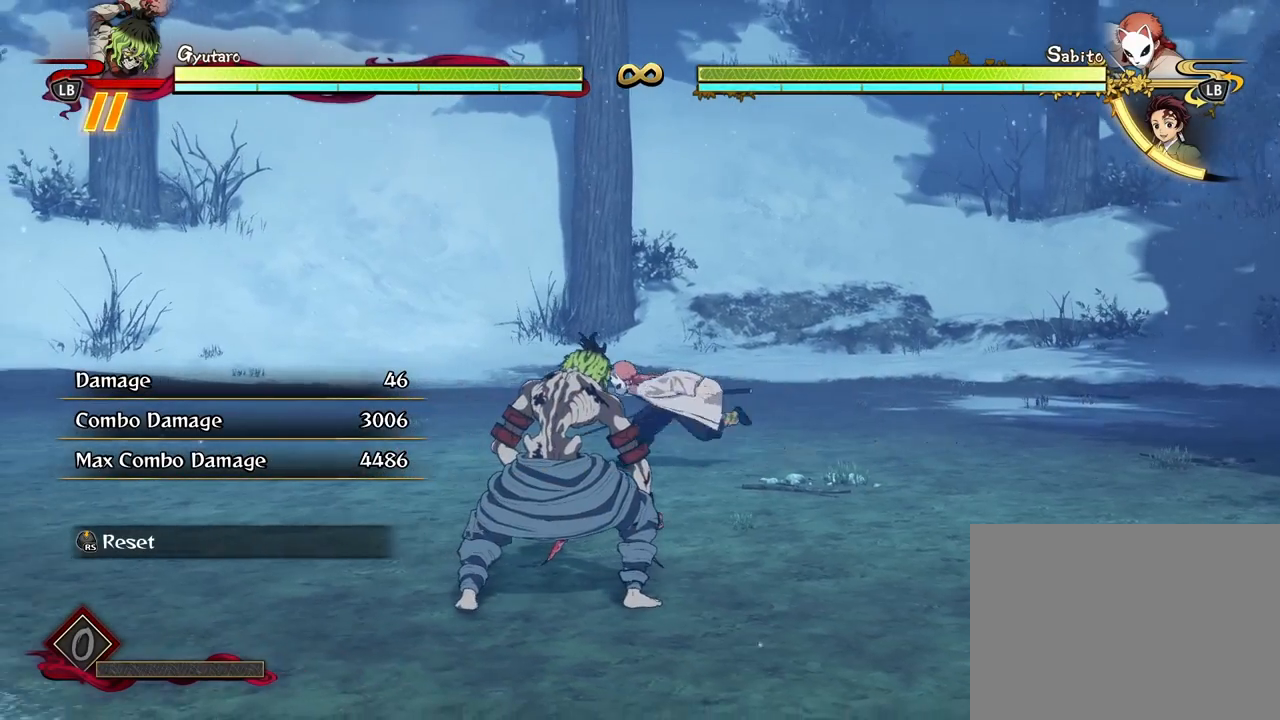
{"buttons": [], "left_stick": "center", "right_stick": "center", "events": []}
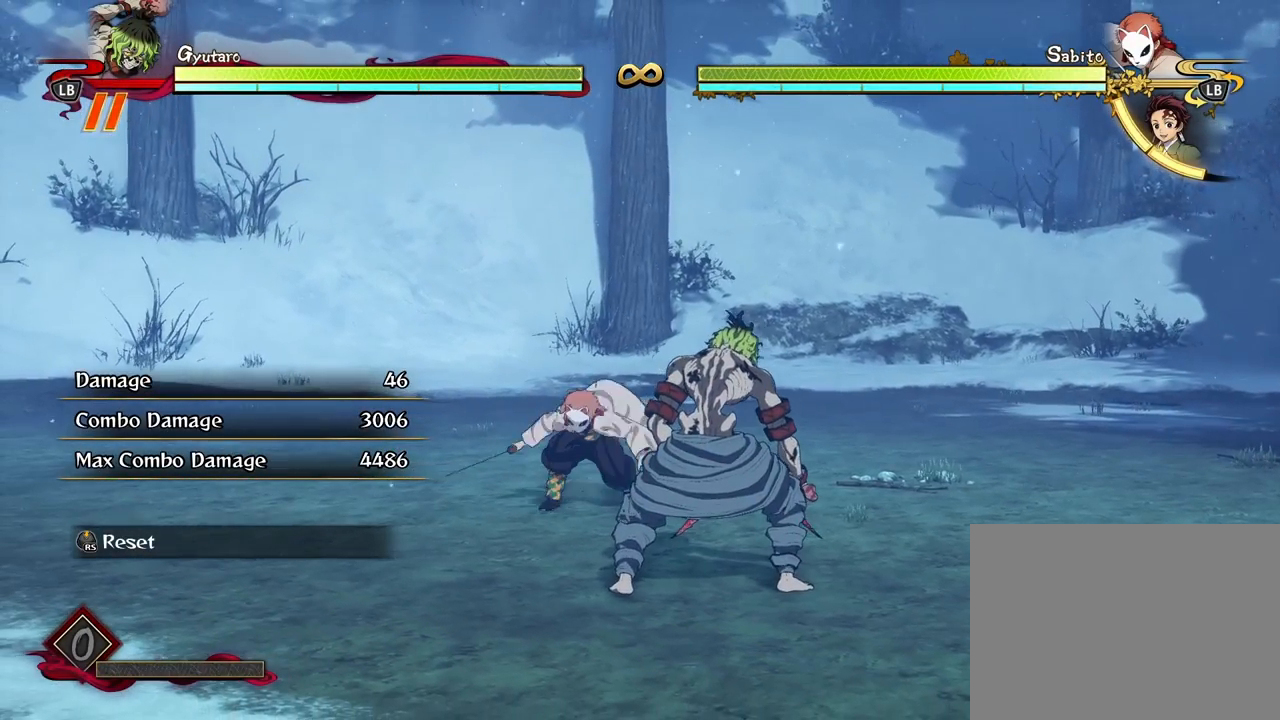
{"buttons": [], "left_stick": "center", "right_stick": "center", "events": []}
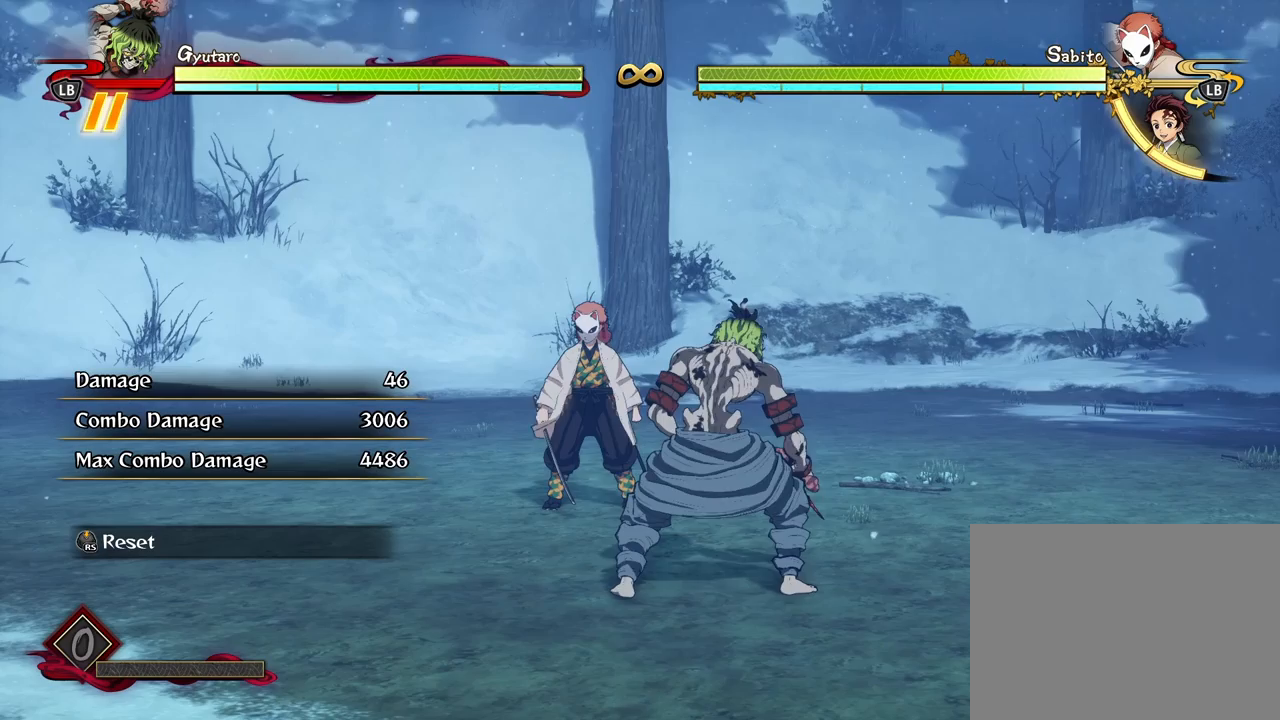
{"buttons": [], "left_stick": "down-left", "right_stick": "center", "events": [[400, "left_stick", "down-left"]]}
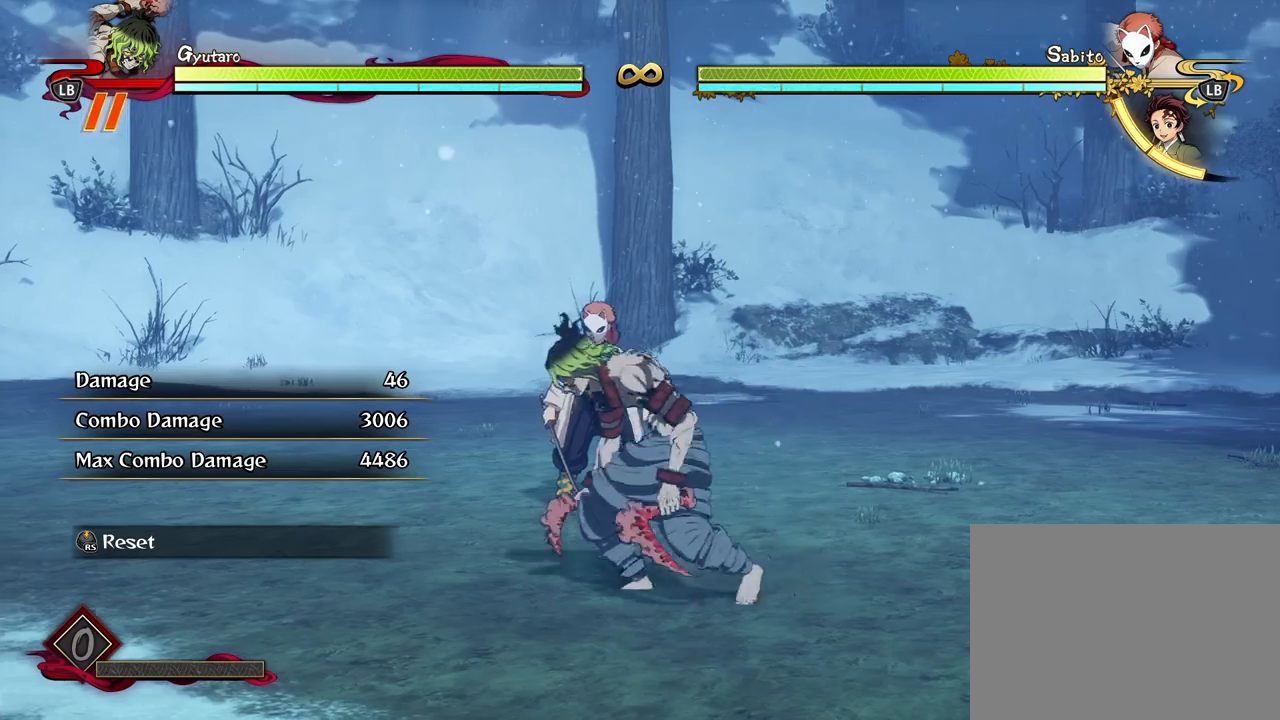
{"buttons": [], "left_stick": "up-right", "right_stick": "center", "events": [[150, "left_stick", "up-left"], [383, "left_stick", "up-right"]]}
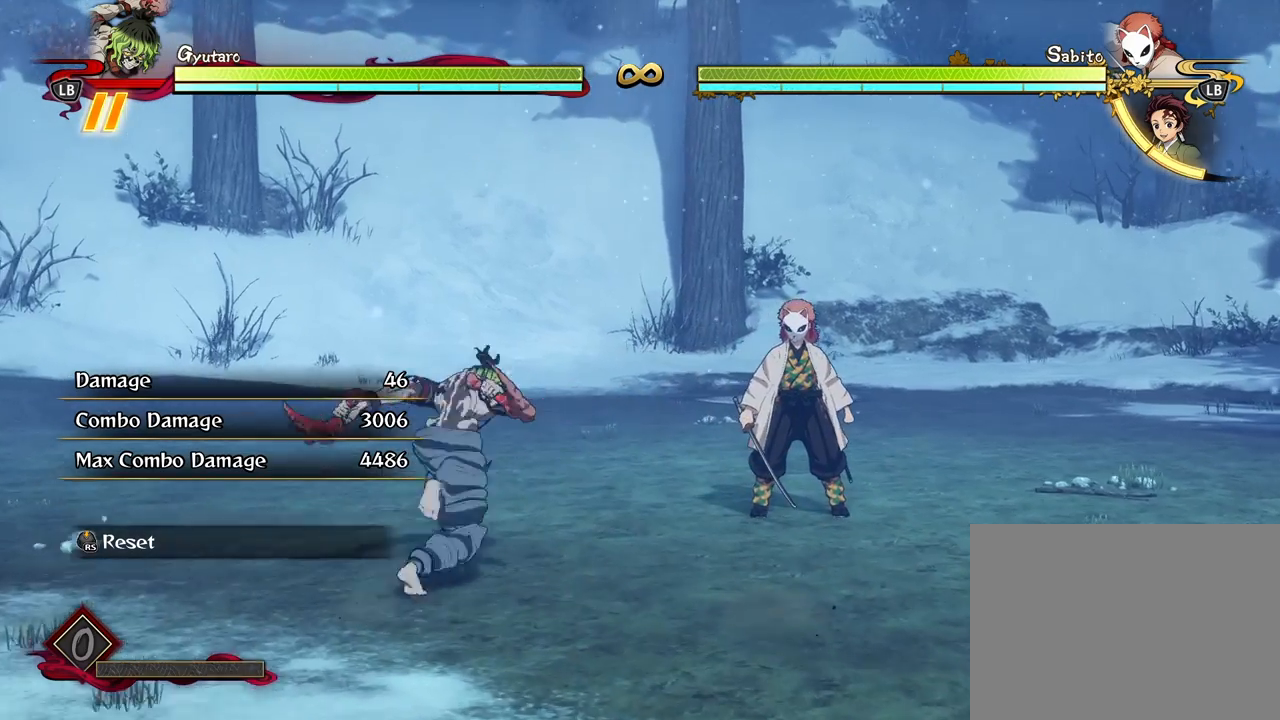
{"buttons": [], "left_stick": "center", "right_stick": "center", "events": [[267, "left_stick", "center"]]}
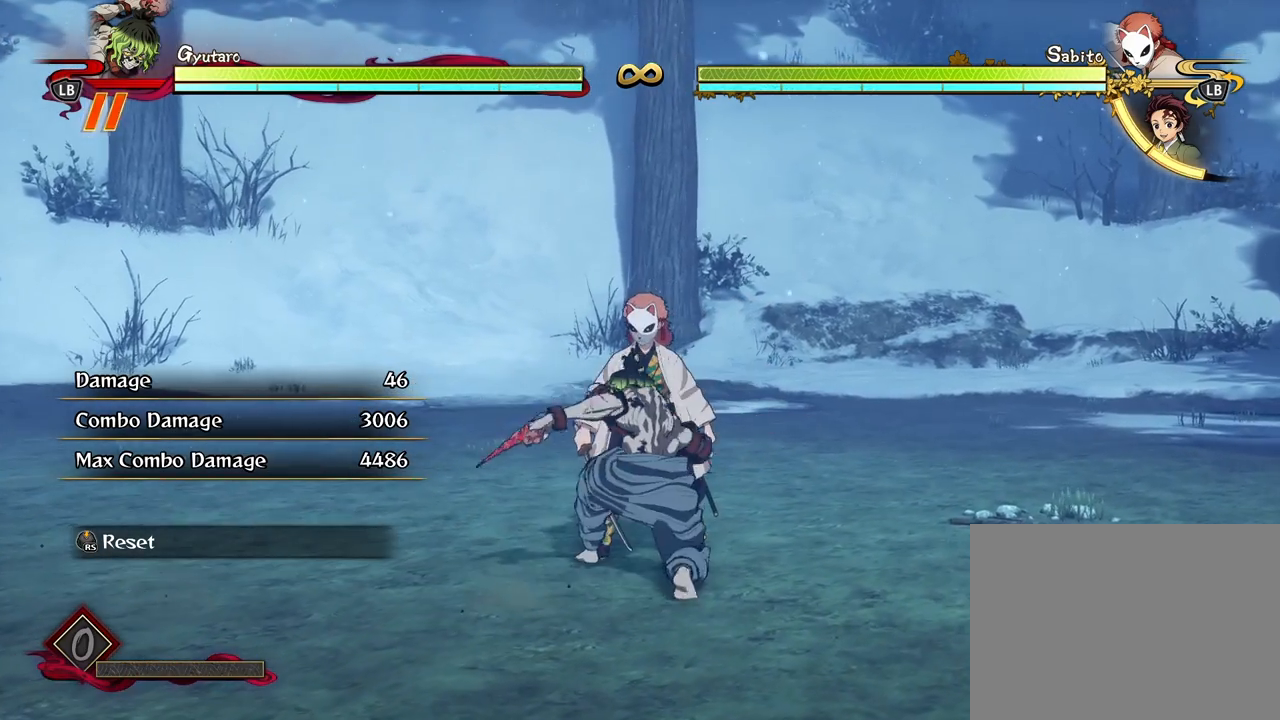
{"buttons": [], "left_stick": "center", "right_stick": "center", "events": []}
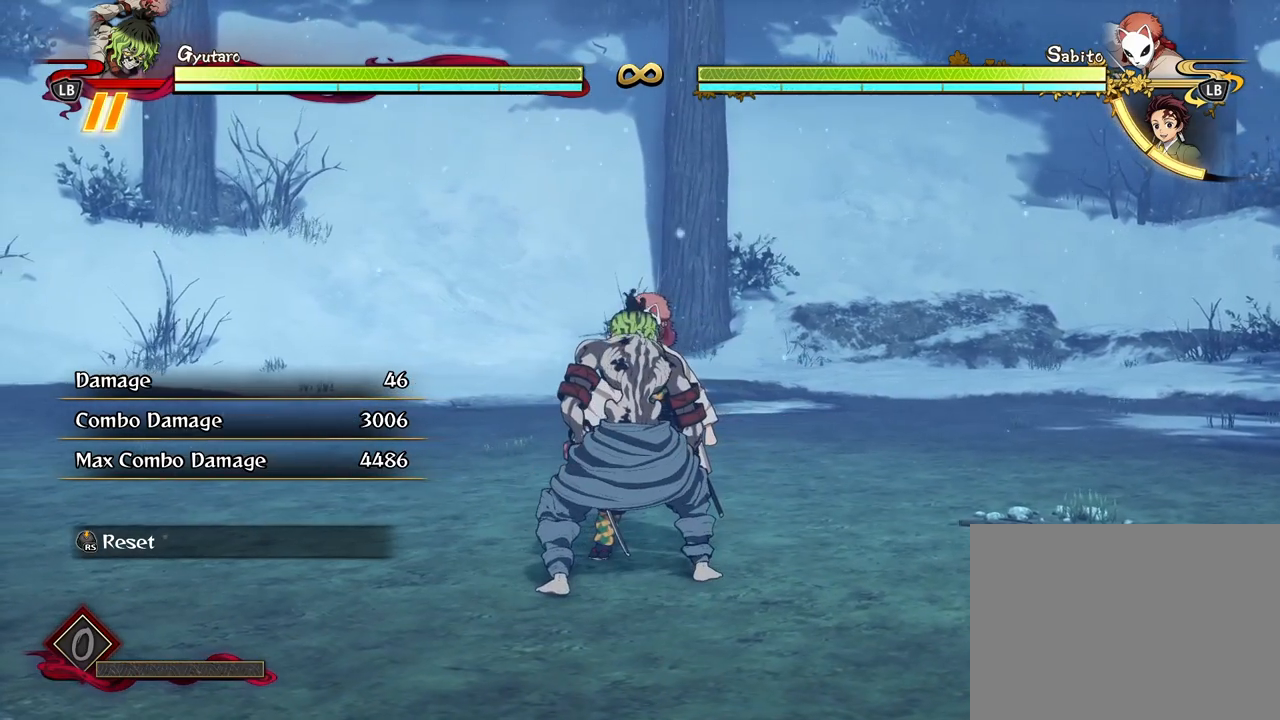
{"buttons": [], "left_stick": "center", "right_stick": "center", "events": []}
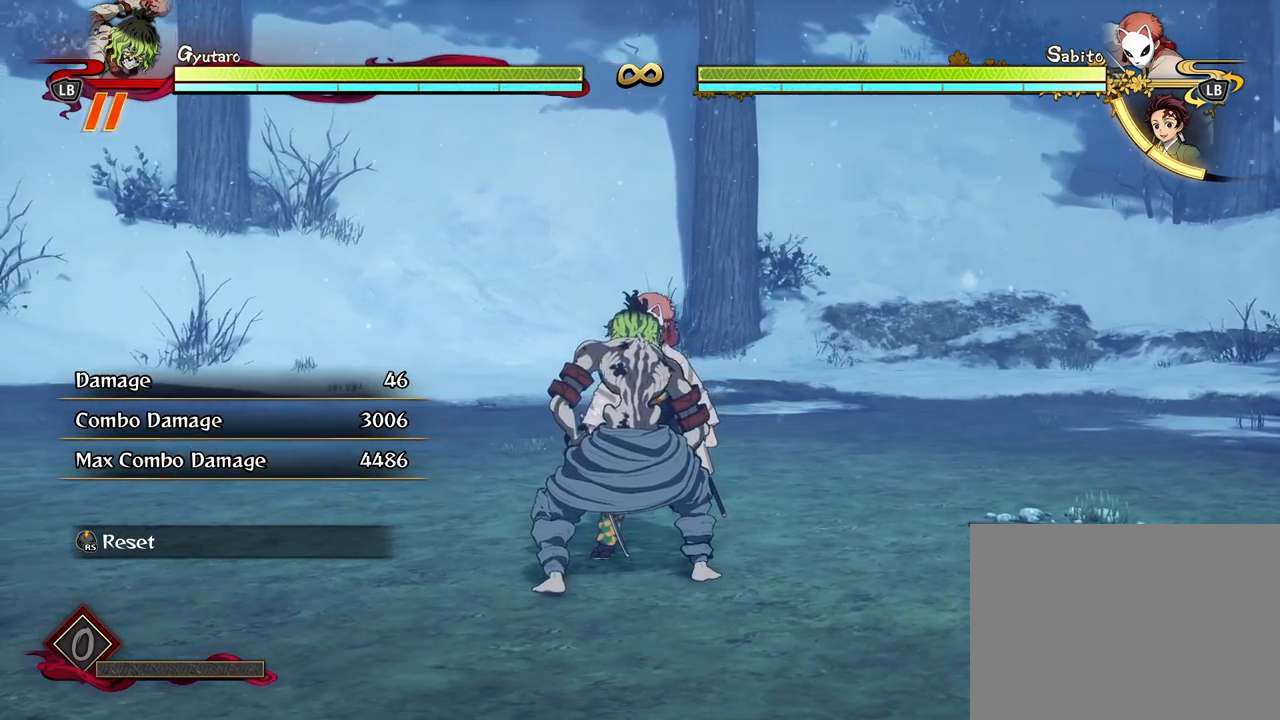
{"buttons": [], "left_stick": "center", "right_stick": "center", "events": []}
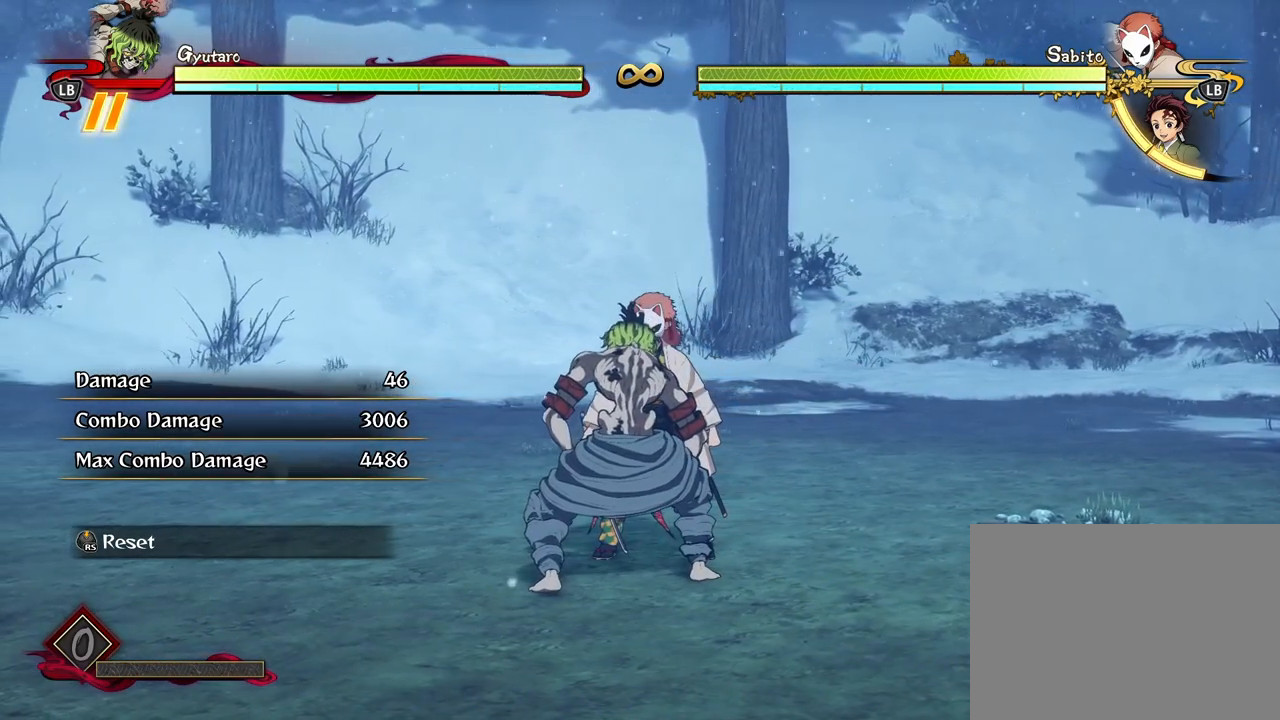
{"buttons": [], "left_stick": "center", "right_stick": "center", "events": []}
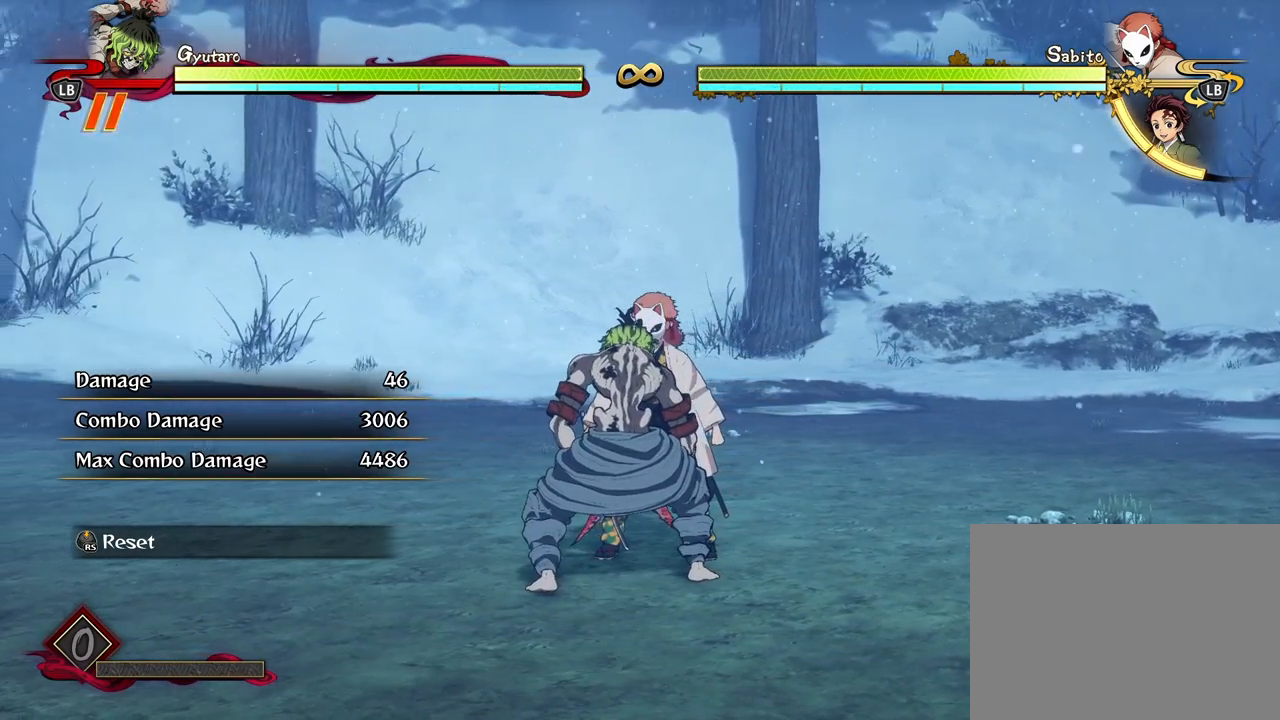
{"buttons": [], "left_stick": "down-left", "right_stick": "center", "events": [[350, "left_stick", "down-left"]]}
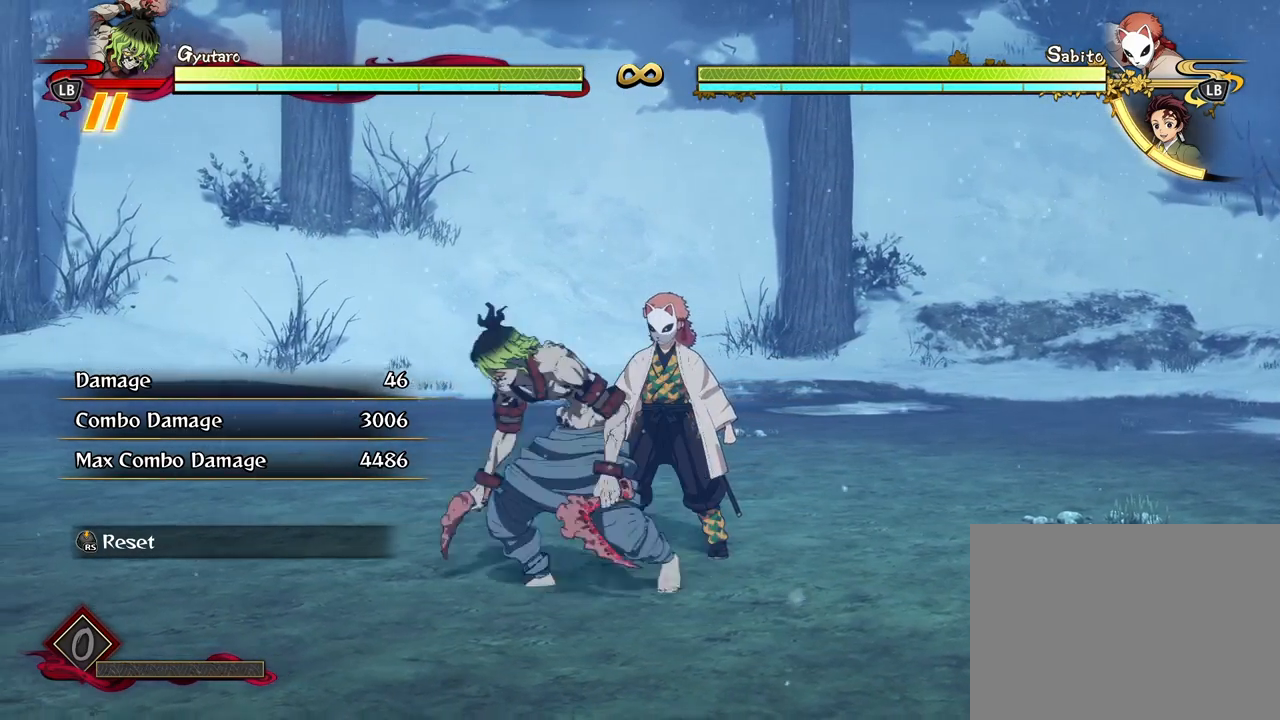
{"buttons": ["L2"], "left_stick": "right", "right_stick": "center", "events": [[150, "left_stick", "up-left"], [283, "A", "down"], [283, "left_stick", "up-right"], [367, "A", "up"], [450, "left_stick", "right"], [500, "L2", "down"]]}
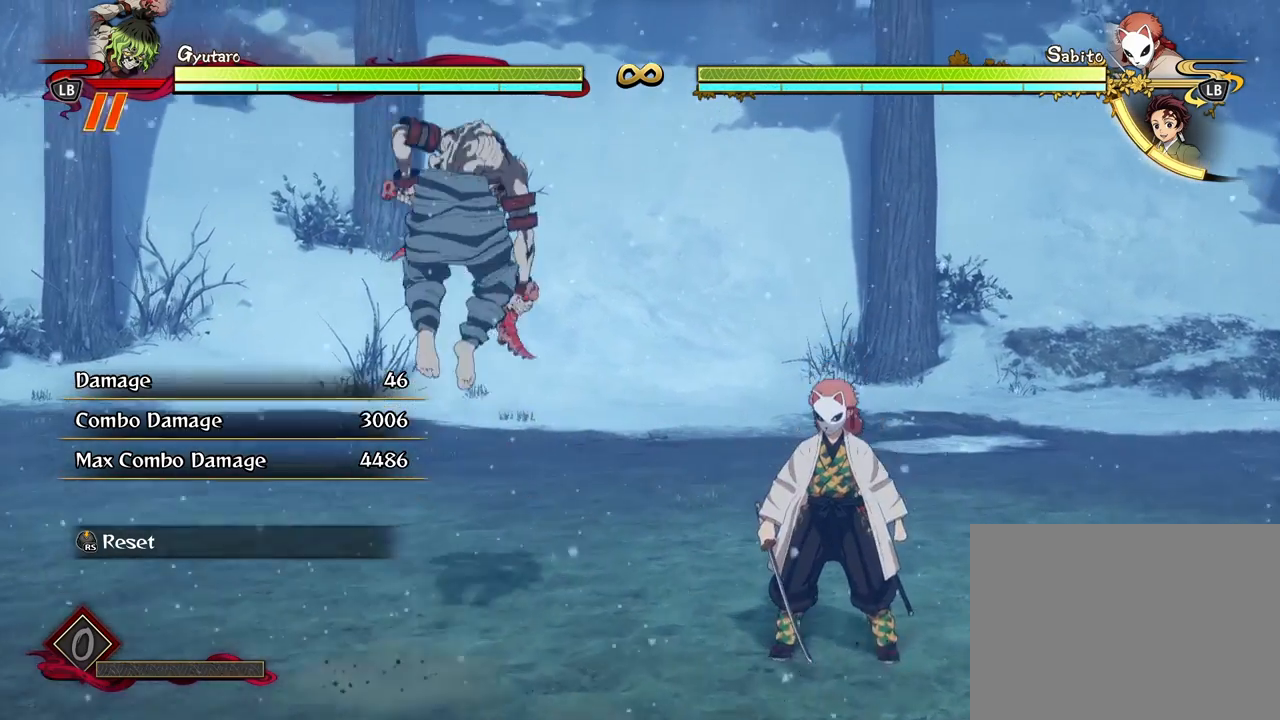
{"buttons": ["START"], "left_stick": "center", "right_stick": "center", "events": [[150, "L2", "up"], [183, "Y", "down"], [283, "Y", "up"], [417, "left_stick", "center"], [467, "START", "down"]]}
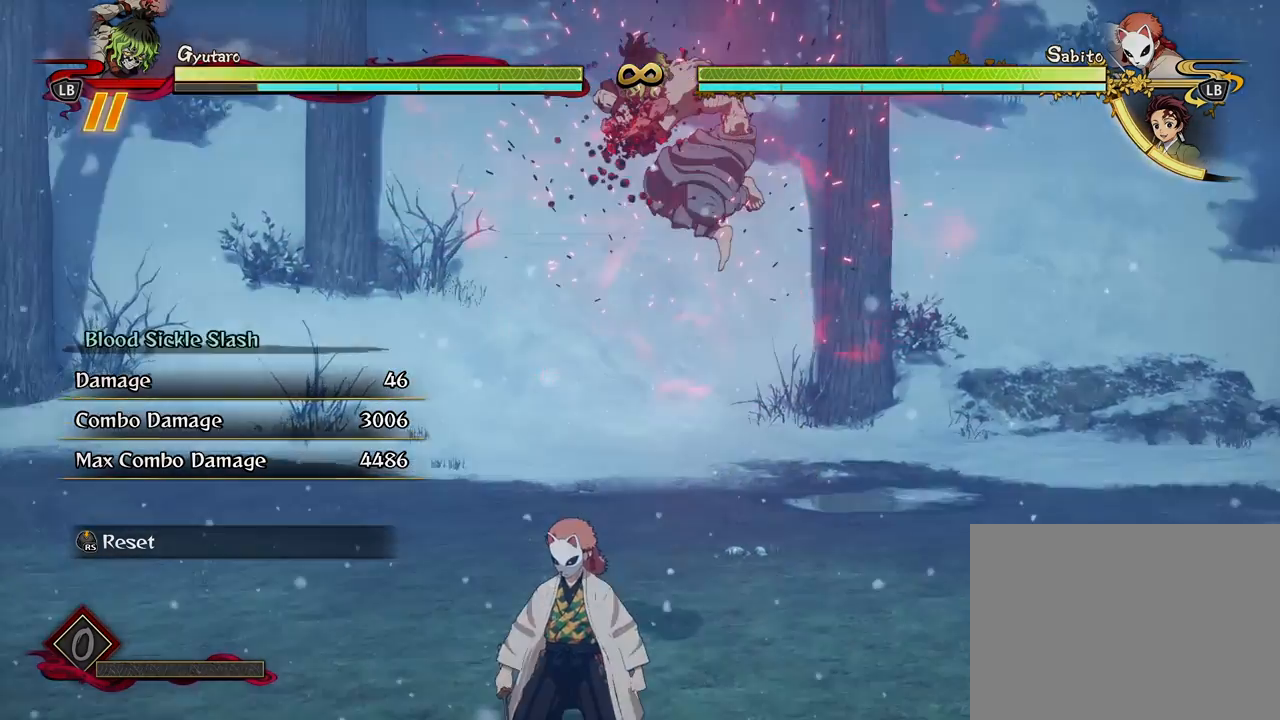
{"buttons": ["R1"], "left_stick": "center", "right_stick": "center", "events": [[83, "START", "up"], [267, "R1", "down"], [383, "R1", "up"], [417, "R1", "down"]]}
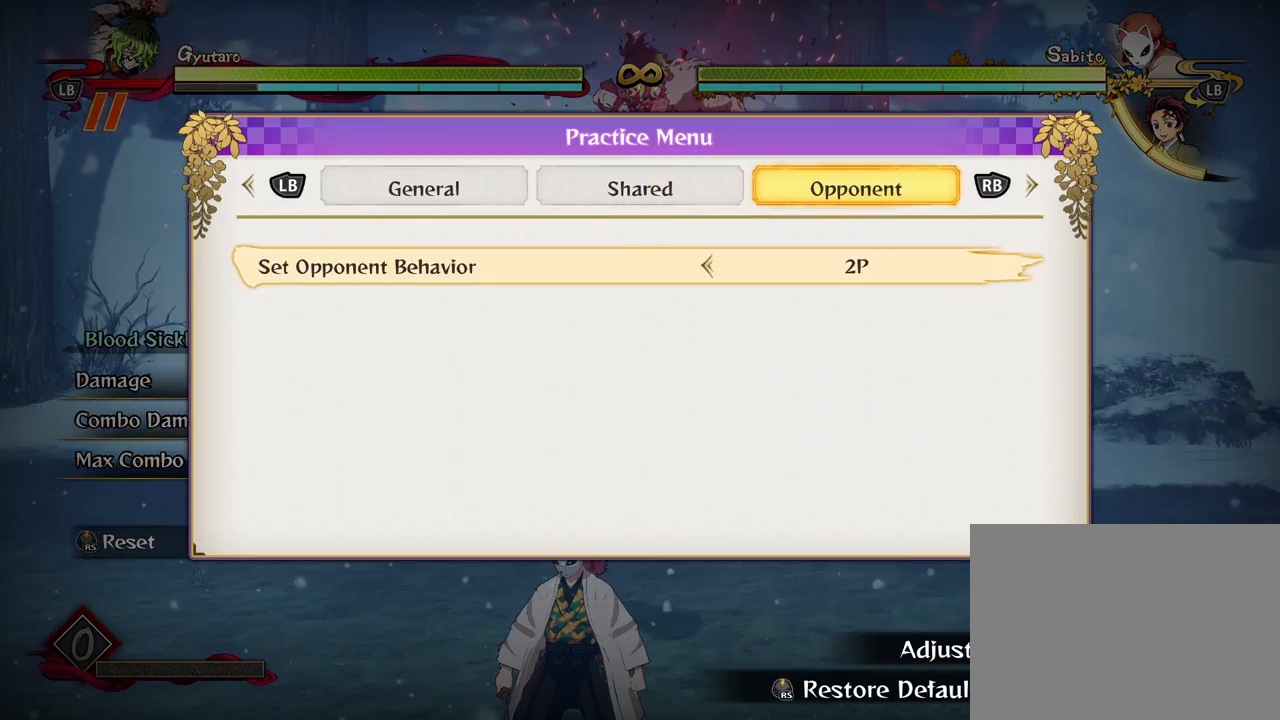
{"buttons": [], "left_stick": "center", "right_stick": "center", "events": [[50, "R1", "up"], [383, "DPAD_LEFT", "down"], [483, "DPAD_LEFT", "up"]]}
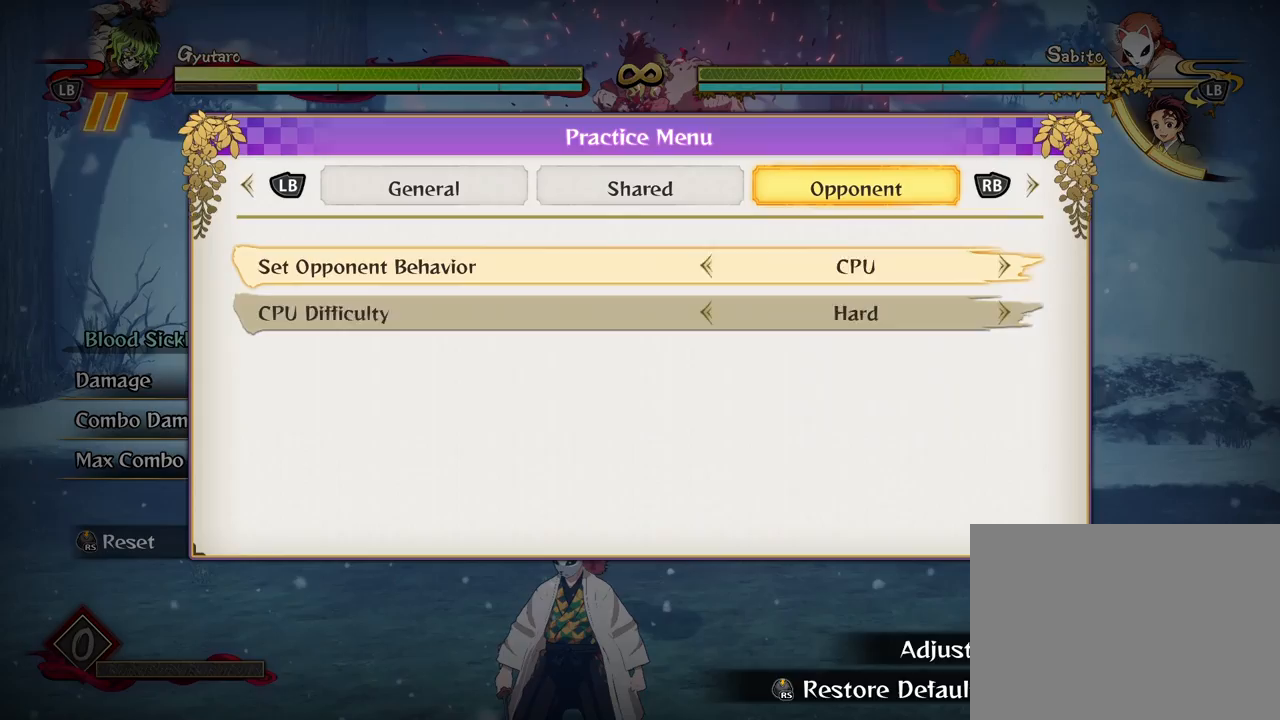
{"buttons": [], "left_stick": "center", "right_stick": "center", "events": [[50, "DPAD_LEFT", "down"], [167, "DPAD_LEFT", "up"], [400, "DPAD_DOWN", "down"], [500, "DPAD_DOWN", "up"]]}
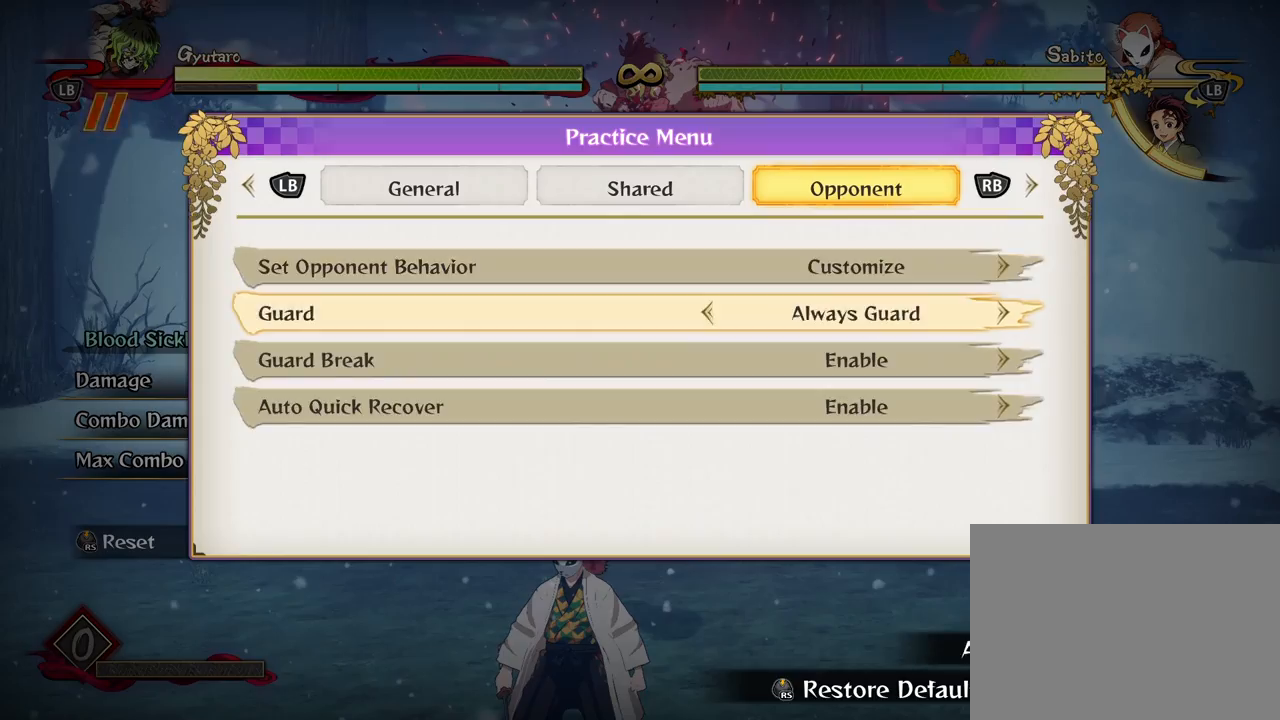
{"buttons": ["B"], "left_stick": "center", "right_stick": "center", "events": [[500, "B", "down"]]}
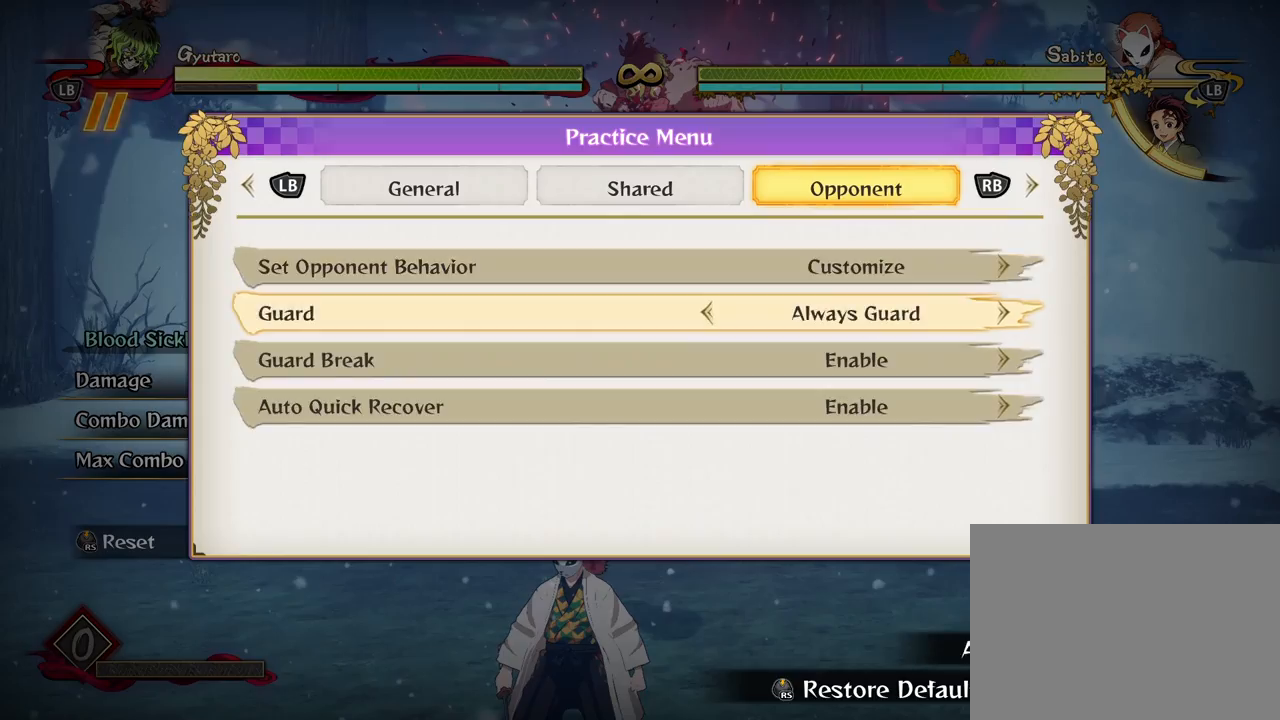
{"buttons": [], "left_stick": "center", "right_stick": "center", "events": [[150, "B", "up"]]}
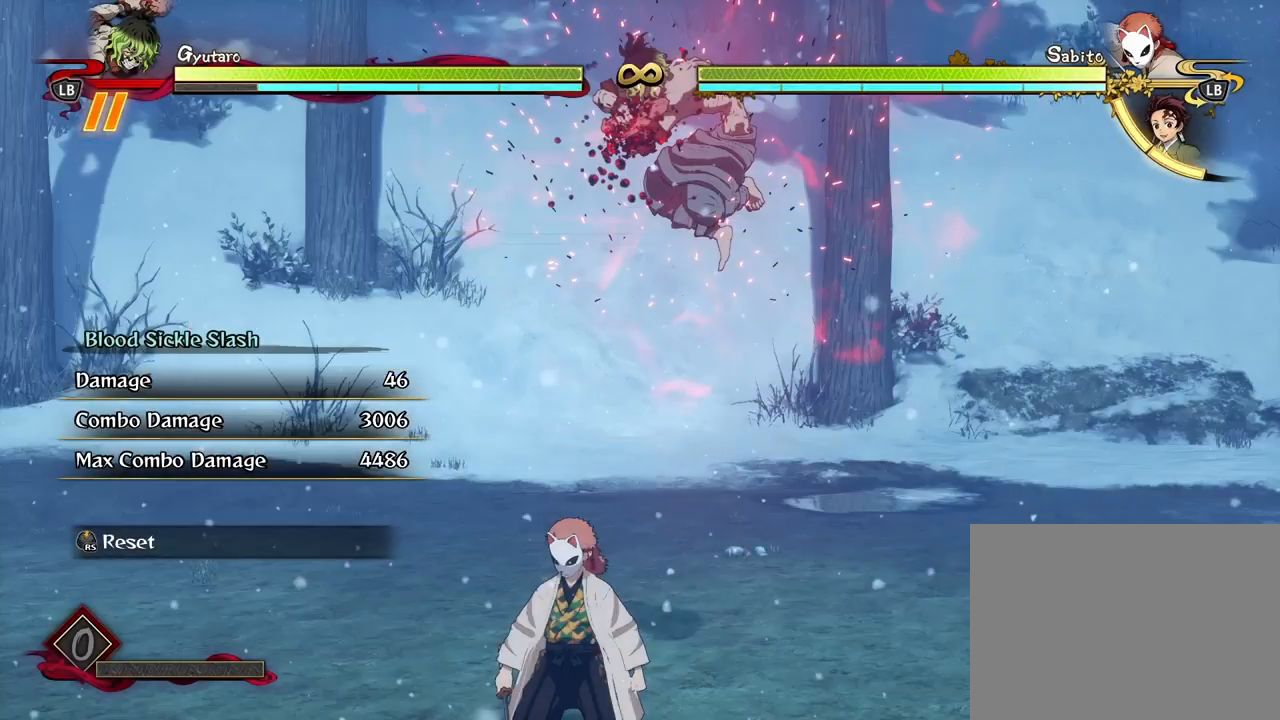
{"buttons": [], "left_stick": "center", "right_stick": "center", "events": []}
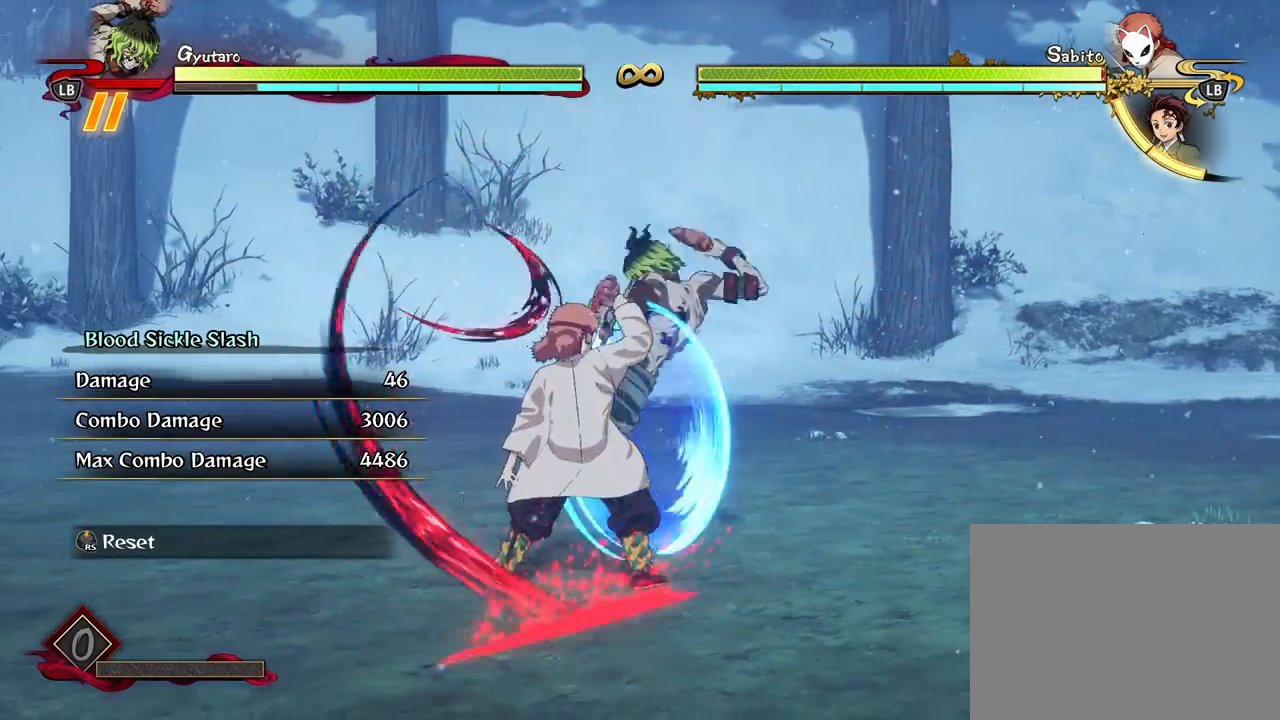
{"buttons": [], "left_stick": "down-left", "right_stick": "center", "events": [[233, "left_stick", "down"], [283, "left_stick", "down-left"]]}
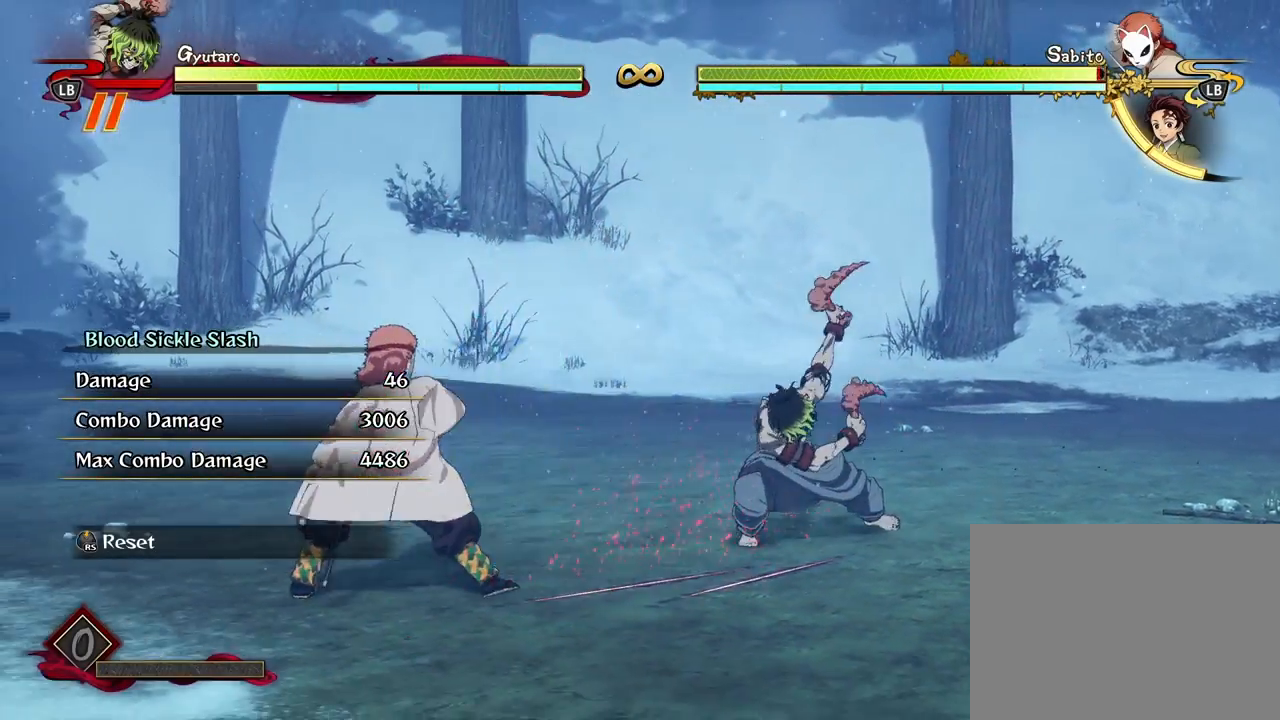
{"buttons": [], "left_stick": "down-left", "right_stick": "center", "events": []}
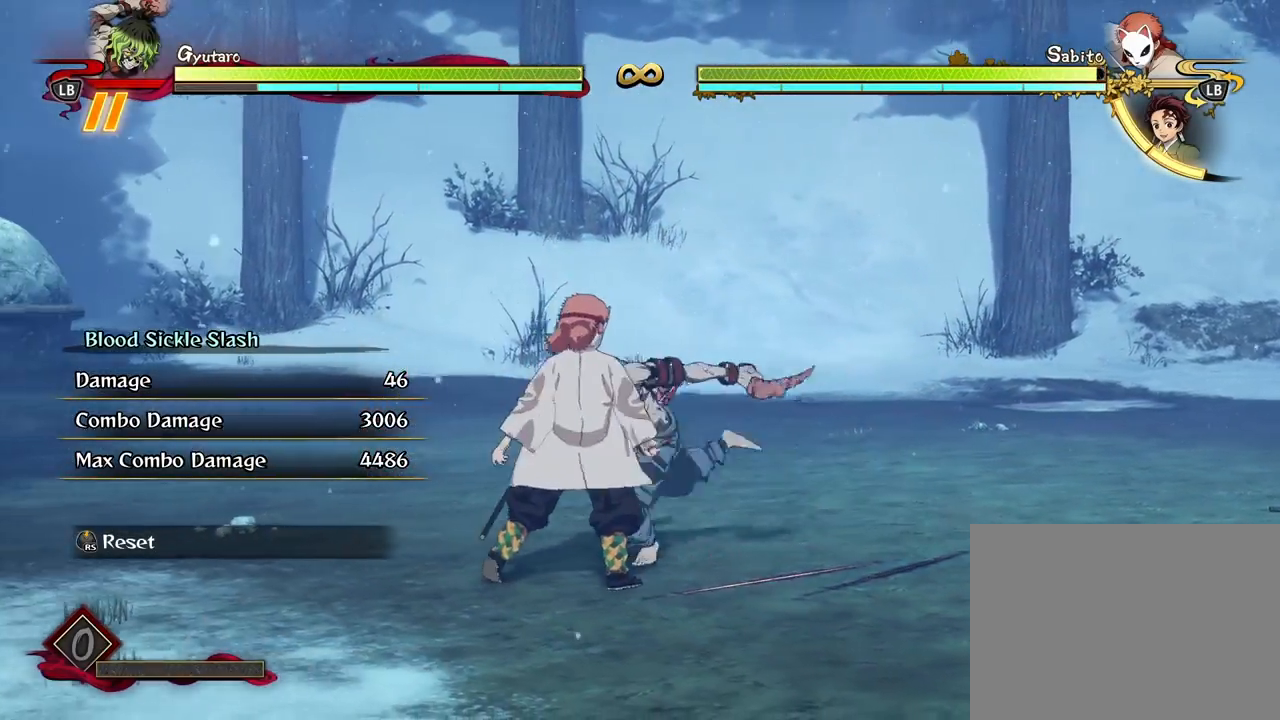
{"buttons": ["L2"], "left_stick": "right", "right_stick": "center", "events": [[233, "left_stick", "up-left"], [300, "A", "down"], [367, "left_stick", "right"], [383, "A", "up"], [500, "L2", "down"]]}
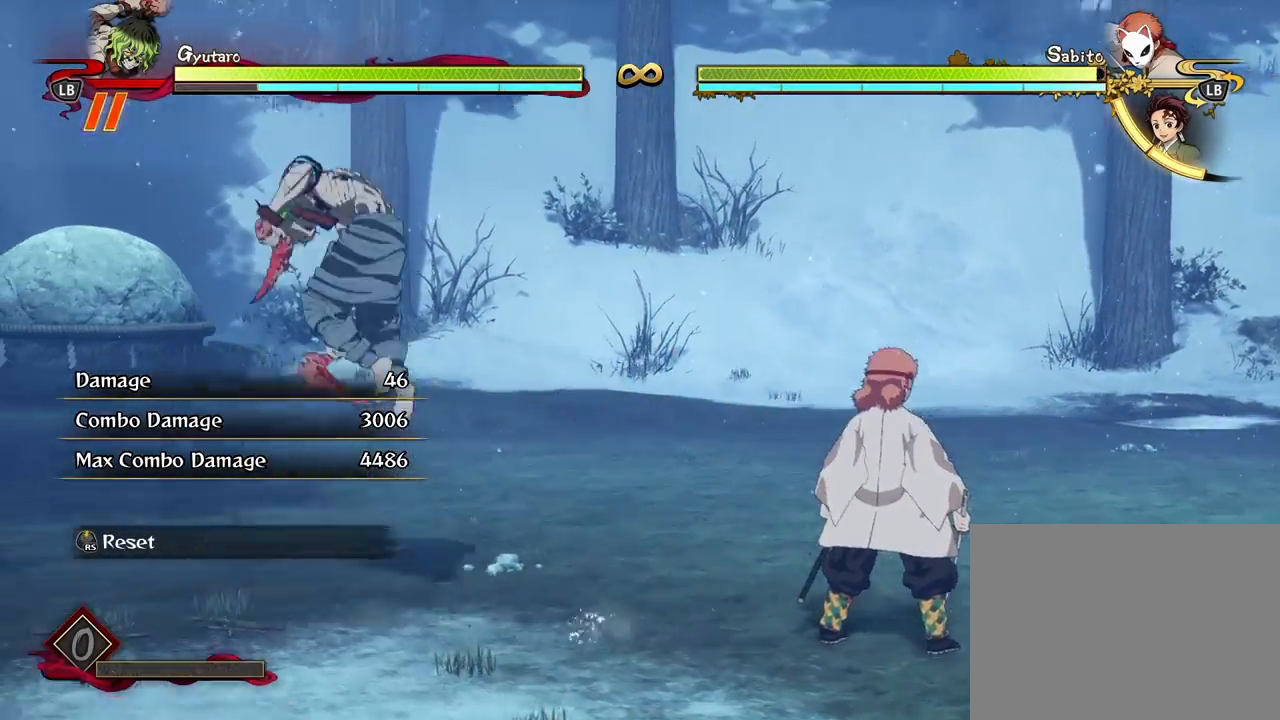
{"buttons": [], "left_stick": "center", "right_stick": "center", "events": [[117, "L2", "up"], [133, "left_stick", "center"], [283, "Y", "down"], [367, "Y", "up"]]}
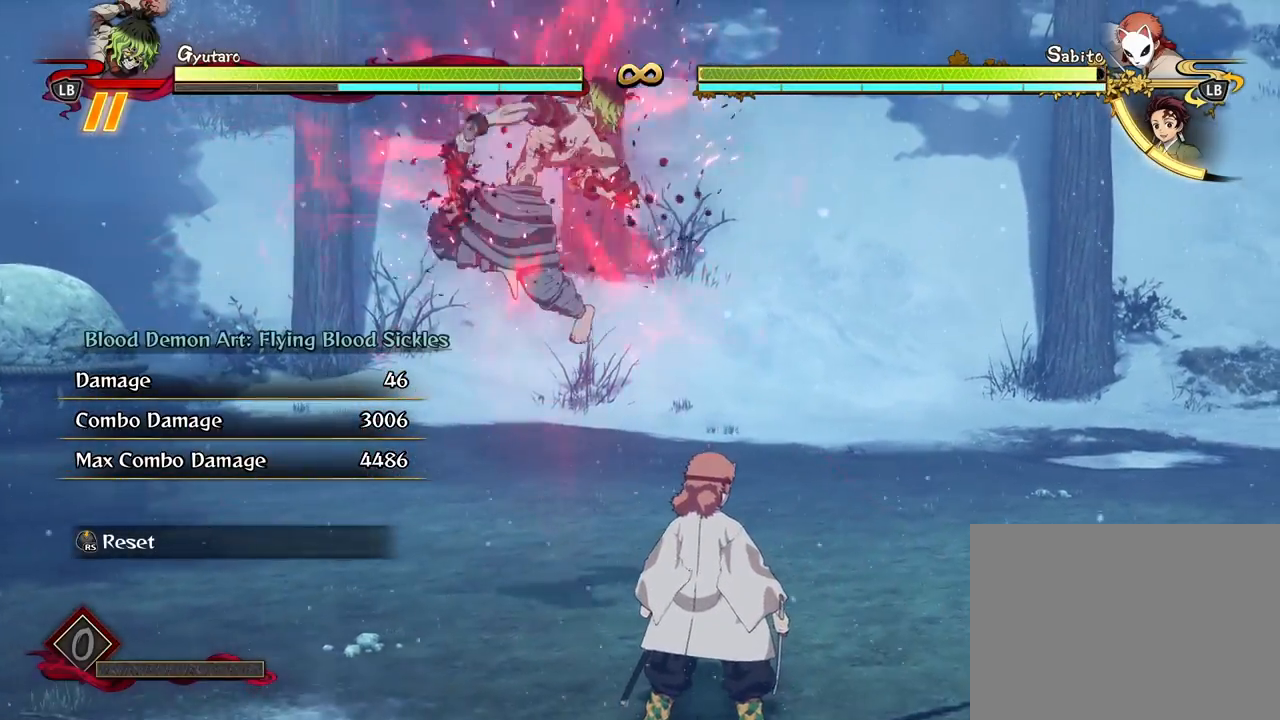
{"buttons": [], "left_stick": "center", "right_stick": "center", "events": []}
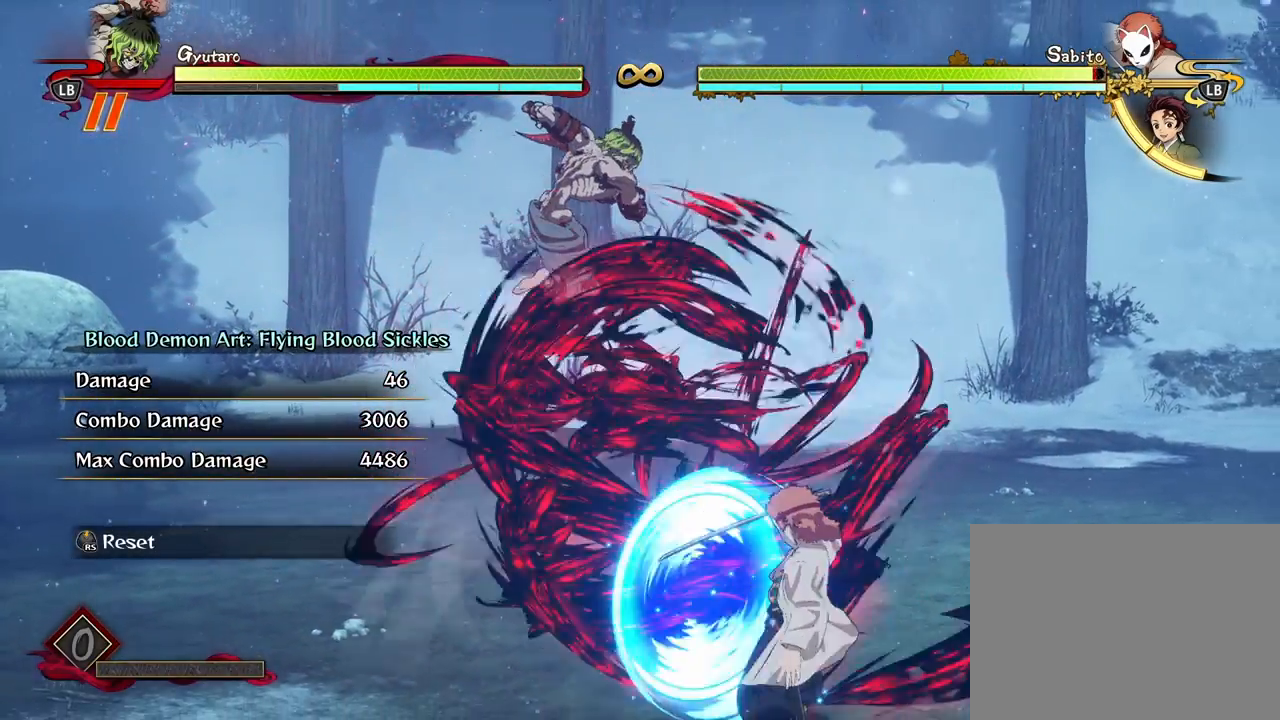
{"buttons": ["X"], "left_stick": "center", "right_stick": "center", "events": [[217, "X", "down"], [317, "X", "up"], [417, "X", "down"]]}
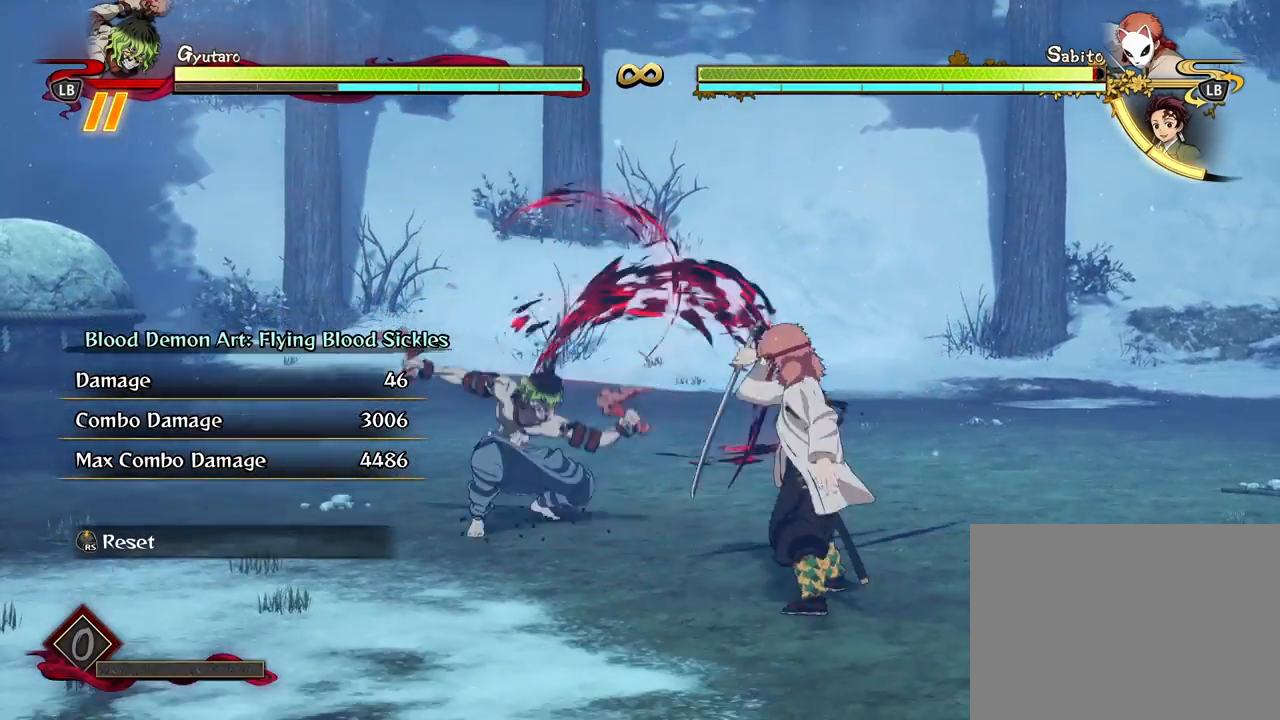
{"buttons": ["X"], "left_stick": "center", "right_stick": "center", "events": [[17, "X", "up"], [83, "X", "down"], [200, "X", "up"], [267, "X", "down"], [383, "X", "up"], [450, "X", "down"]]}
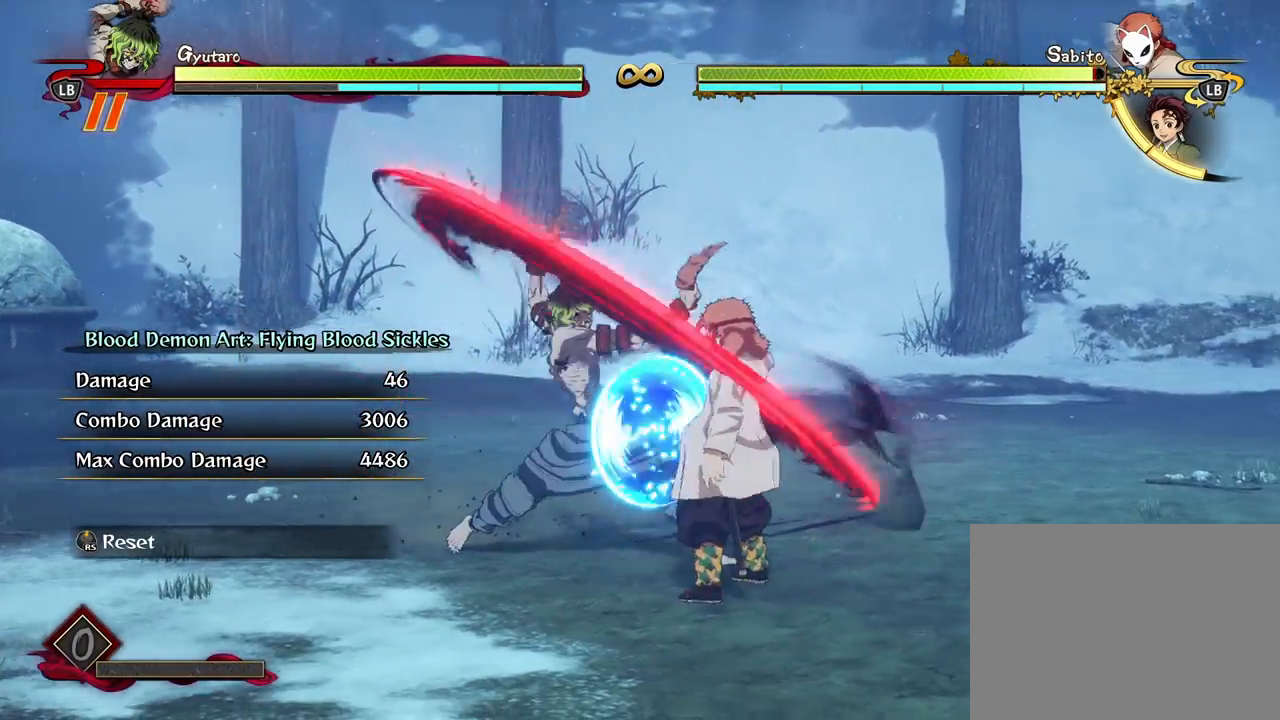
{"buttons": [], "left_stick": "down-left", "right_stick": "center", "events": [[83, "X", "up"], [450, "left_stick", "down"], [500, "left_stick", "down-left"]]}
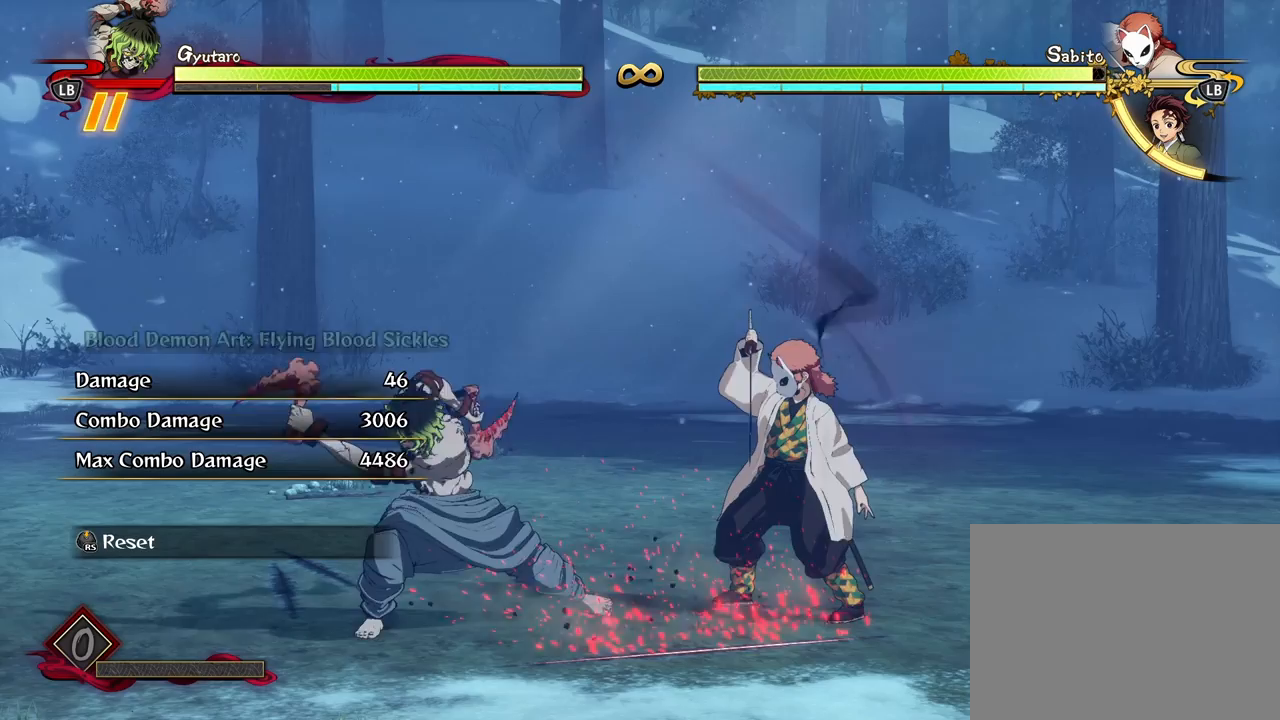
{"buttons": [], "left_stick": "down-left", "right_stick": "center", "events": []}